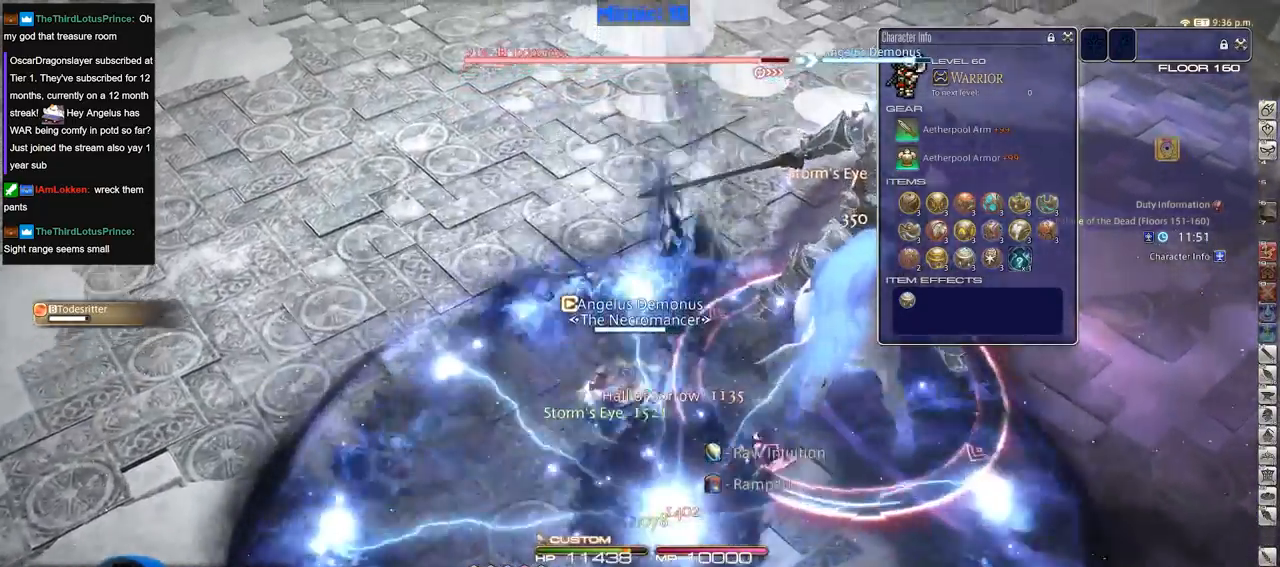
Gameplay with keyboard; each line is a JSON object with the keys held at the frame after it. "events" lists presses ("down") and releases ("up") of ".", "/", "0", "1", "2", "3", "4", "5", "6", "7", "8", "9", "a", "alt_l", "alt_r", "b", "backslash", "backspace", "c", "caps_lock", "comma", "ctrl_l", "ctrl_r", "d", "down", "e", "equals", "escape", "f", "f1", "f10", "f11", "f12", "f2", "f3", "f4", "f5", "f6", "f7", "f8", "f9", "g", "h", "i", "j", "k", "l", "lbracket", "left", "m", "minus", "n", "o", "p", "q", "quote", "r", "rbracket", "return", "right", "s", "semicolon", "shift_l", "shift_r", "space", "super", "t", "tab", "tilde", "u", "up", "v", "w", "x", "y" and "z" between this image and that frame as [ms after this image, input, new state], when the widget could be followed in between. No other keys are recorded. Mouse input is not recorded.
{"keys": ["a", "w"], "events": [[66, "1", "up"], [167, "alt_r", "up"], [167, "rbracket", "down"], [217, "a", "down"], [484, "rbracket", "up"]]}
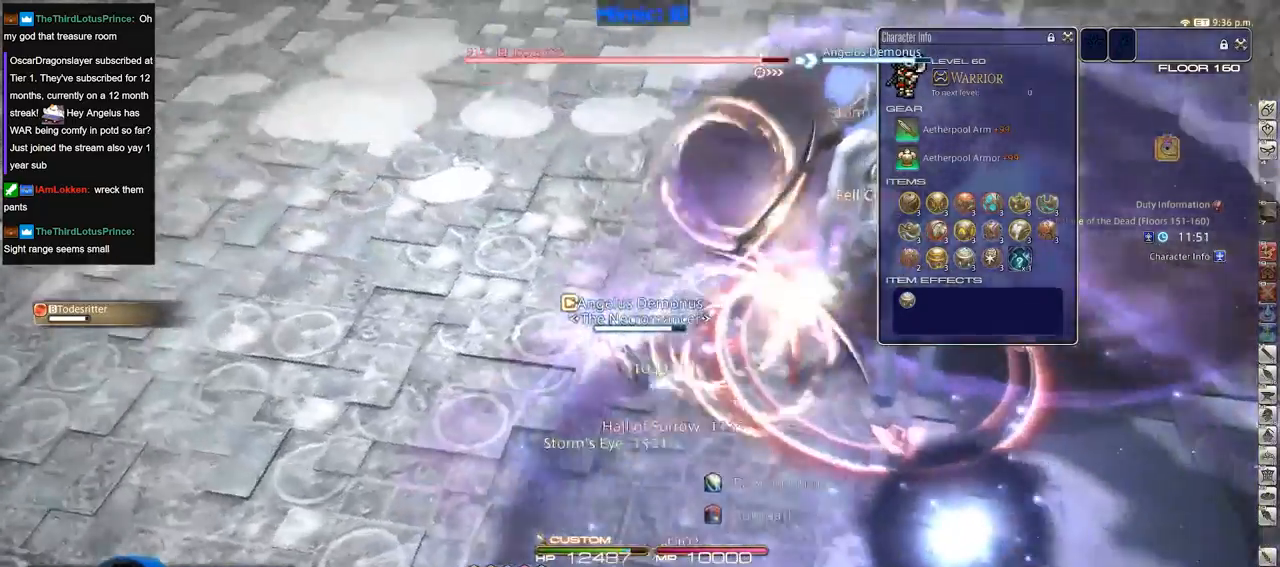
{"keys": ["a", "rbracket"], "events": [[34, "rbracket", "down"], [34, "w", "up"], [184, "minus", "down"], [267, "minus", "up"]]}
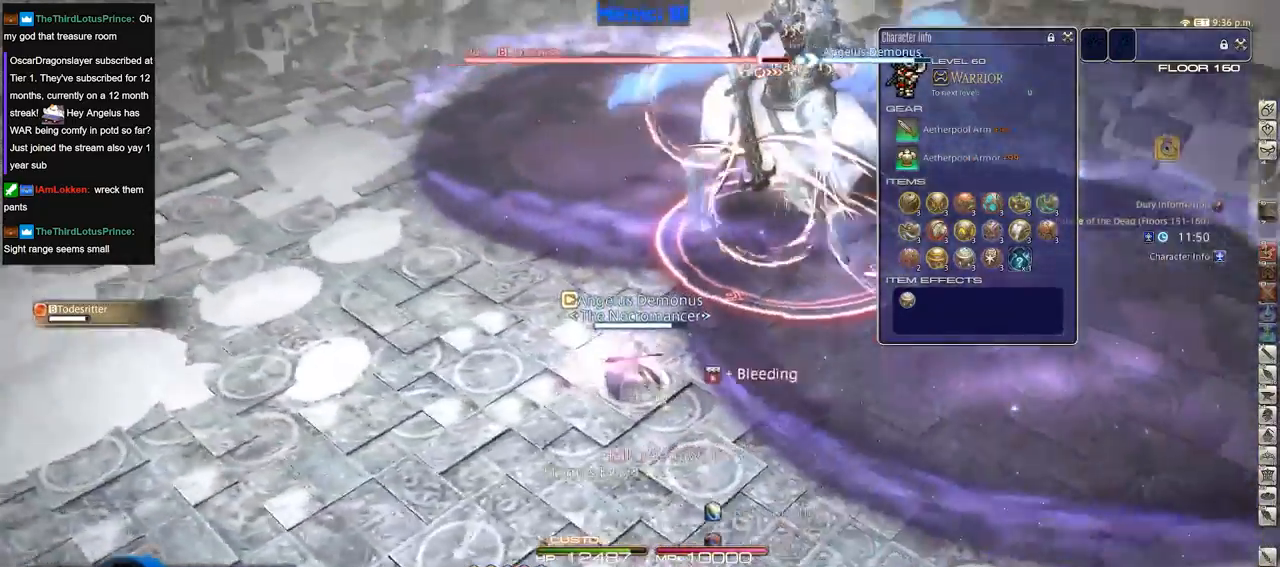
{"keys": ["a", "w"], "events": [[50, "s", "down"], [150, "s", "up"], [283, "rbracket", "up"], [333, "rbracket", "down"], [333, "w", "down"], [433, "rbracket", "up"]]}
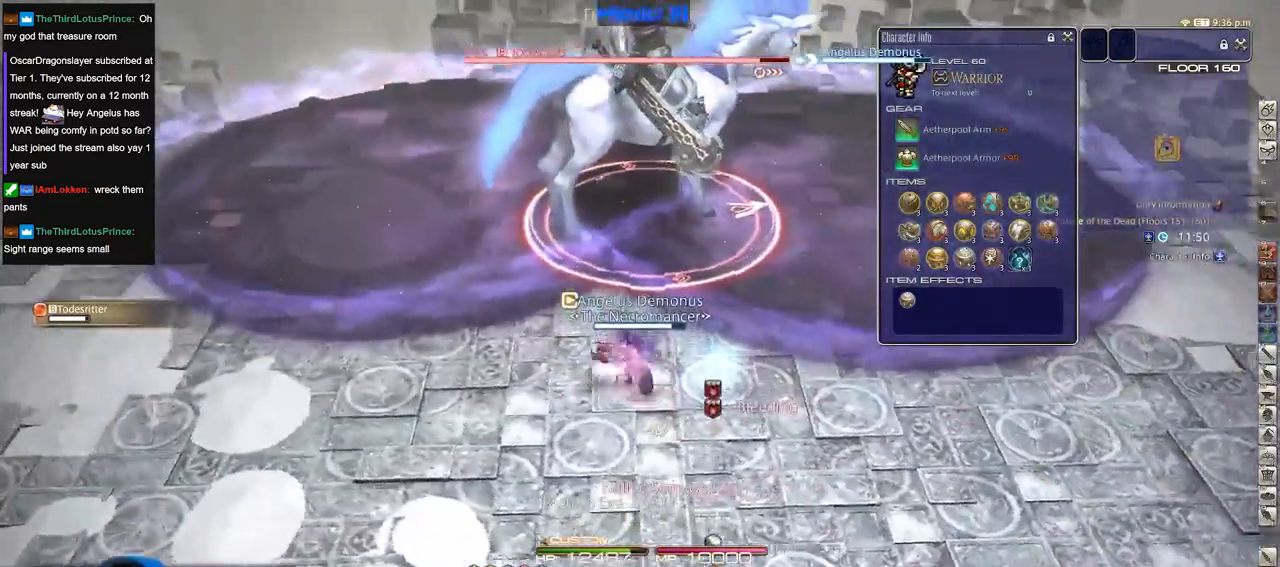
{"keys": [], "events": [[17, "rbracket", "down"], [67, "rbracket", "up"], [167, "rbracket", "down"], [217, "rbracket", "up"], [250, "rbracket", "down"], [351, "a", "up"], [351, "rbracket", "up"], [401, "rbracket", "down"], [401, "w", "up"], [484, "rbracket", "up"]]}
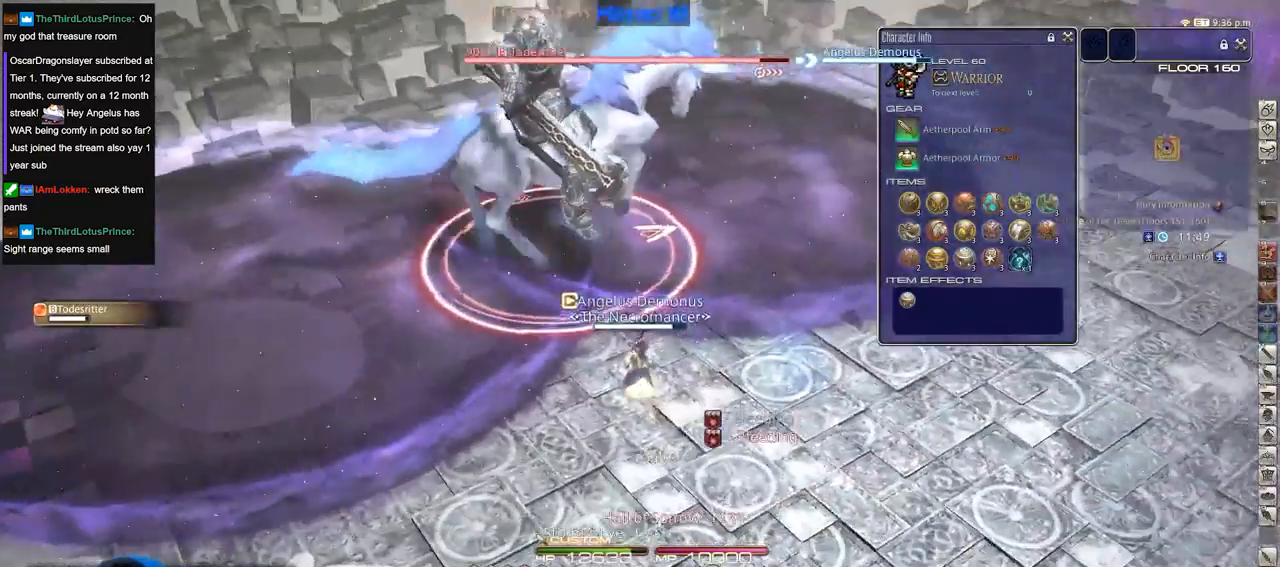
{"keys": ["minus", "s"], "events": [[183, "s", "down"], [267, "1", "down"], [500, "1", "up"], [500, "minus", "down"]]}
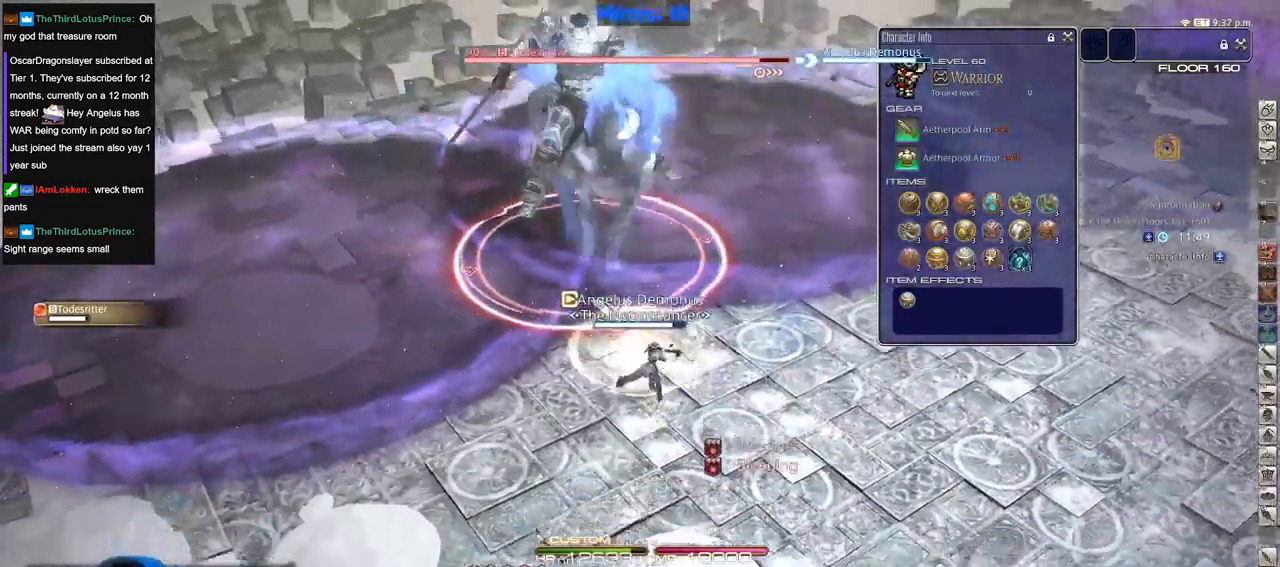
{"keys": ["return", "s"], "events": [[50, "minus", "up"], [150, "rbracket", "down"], [200, "rbracket", "up"], [334, "return", "down"], [434, "return", "up"], [484, "return", "down"]]}
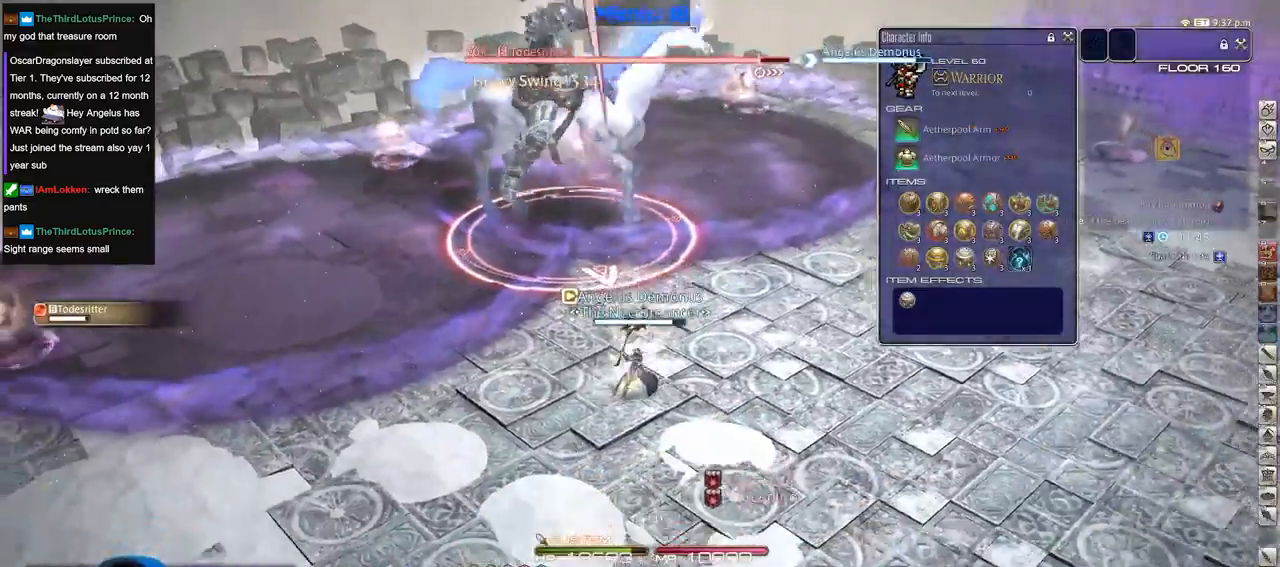
{"keys": ["d"], "events": [[66, "a", "down"], [66, "return", "up"], [117, "minus", "down"], [117, "p", "down"], [117, "s", "up"], [217, "minus", "up"], [217, "p", "up"], [217, "w", "down"], [300, "a", "up"], [300, "d", "down"], [300, "p", "down"], [350, "p", "up"], [450, "w", "up"]]}
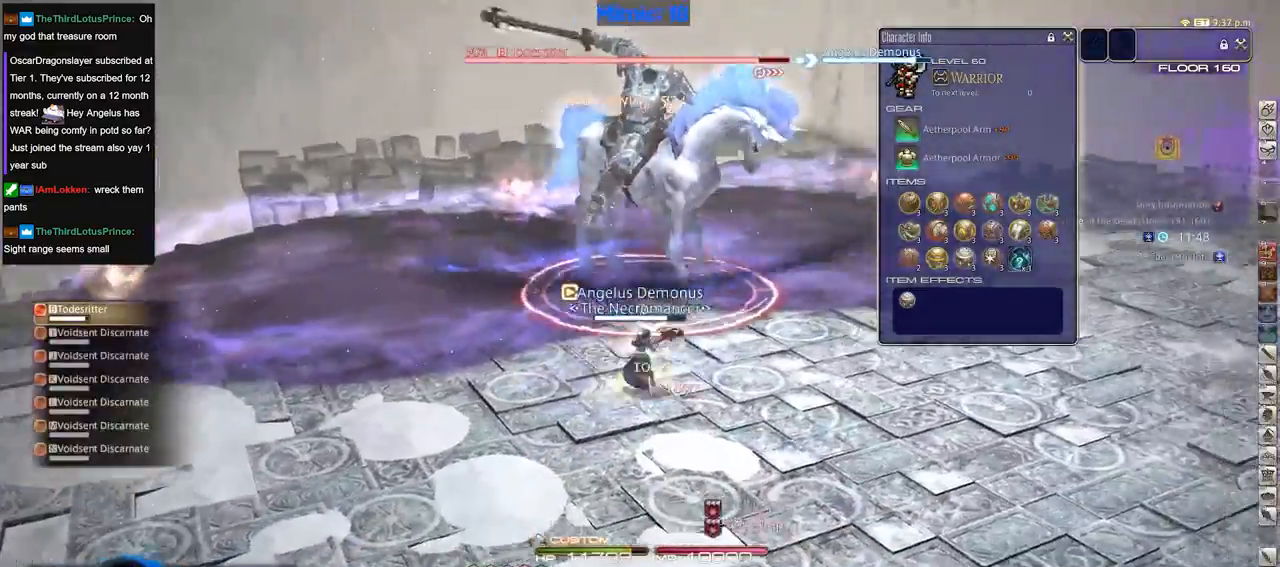
{"keys": [], "events": [[134, "p", "down"], [184, "p", "up"], [267, "p", "down"], [317, "p", "up"], [367, "w", "down"], [467, "d", "up"], [467, "p", "down"], [501, "p", "up"], [501, "w", "up"]]}
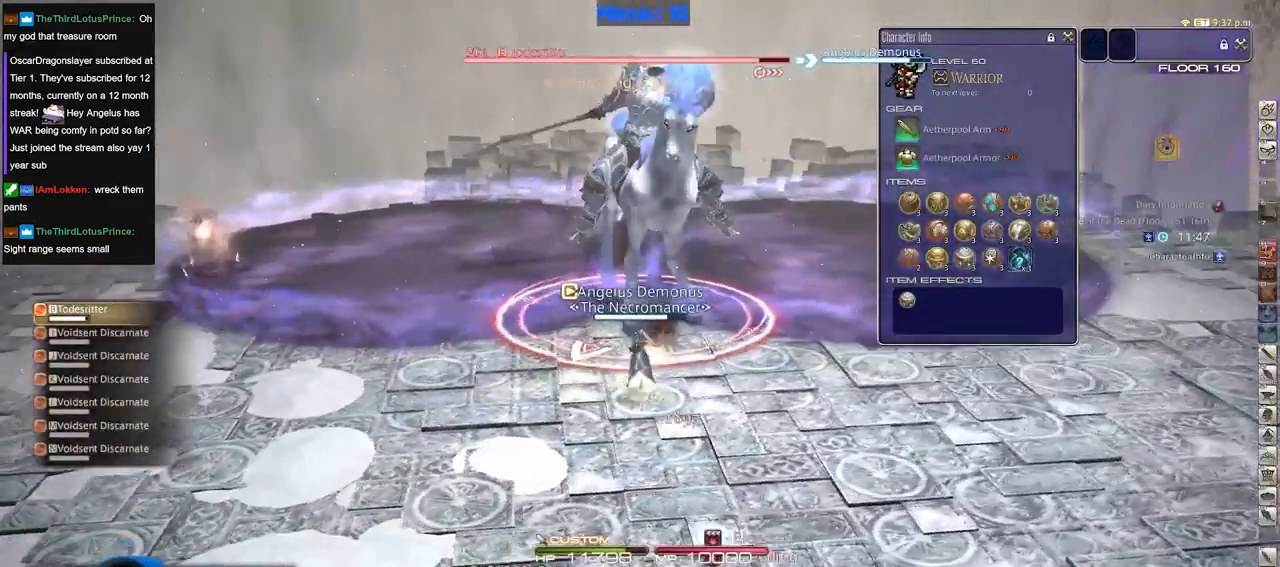
{"keys": [], "events": [[200, "2", "down"], [233, "2", "up"], [233, "p", "down"], [283, "2", "down"], [333, "p", "up"], [383, "p", "down"], [484, "2", "up"], [484, "p", "up"]]}
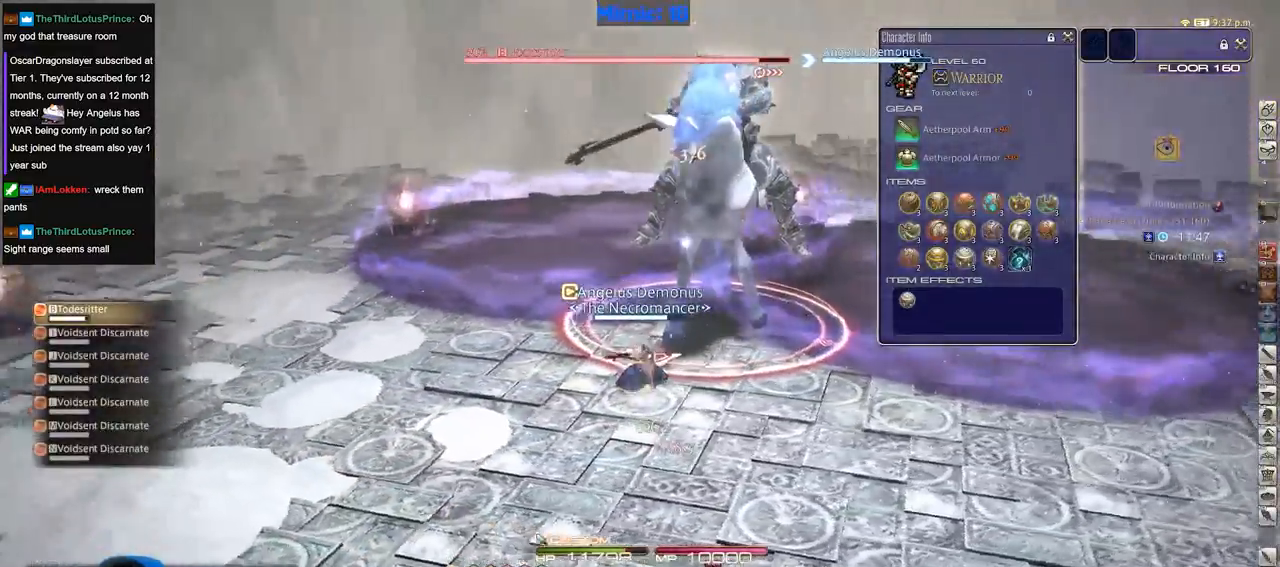
{"keys": ["p"], "events": [[33, "2", "down"], [33, "p", "down"], [183, "2", "up"]]}
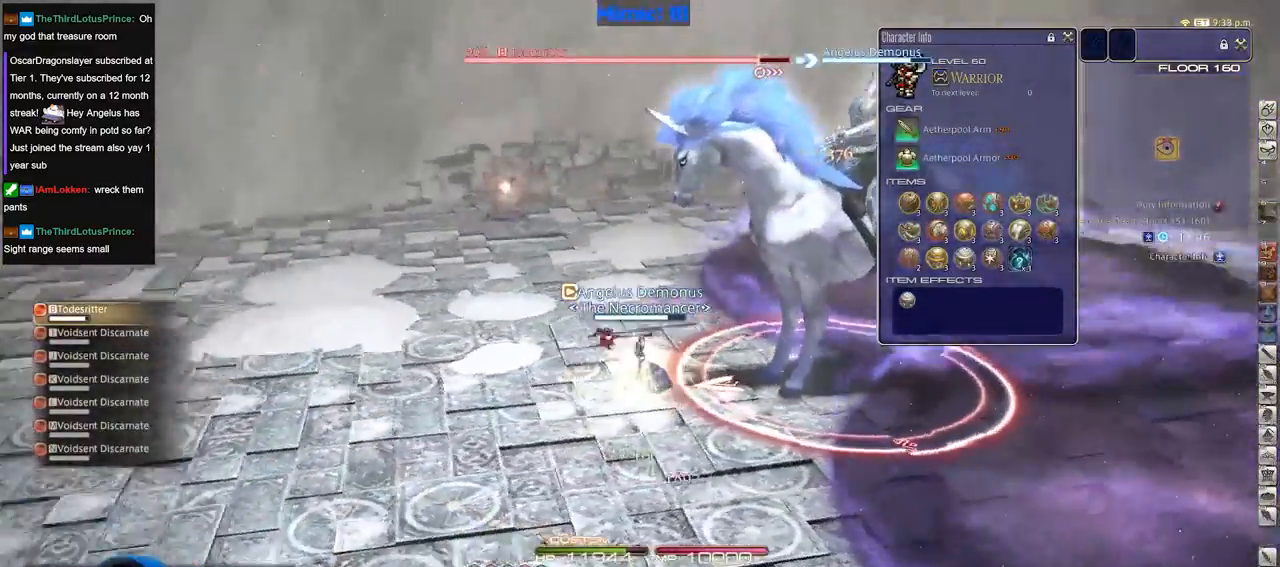
{"keys": ["p", "w"], "events": [[384, "p", "up"], [434, "w", "down"], [467, "p", "down"]]}